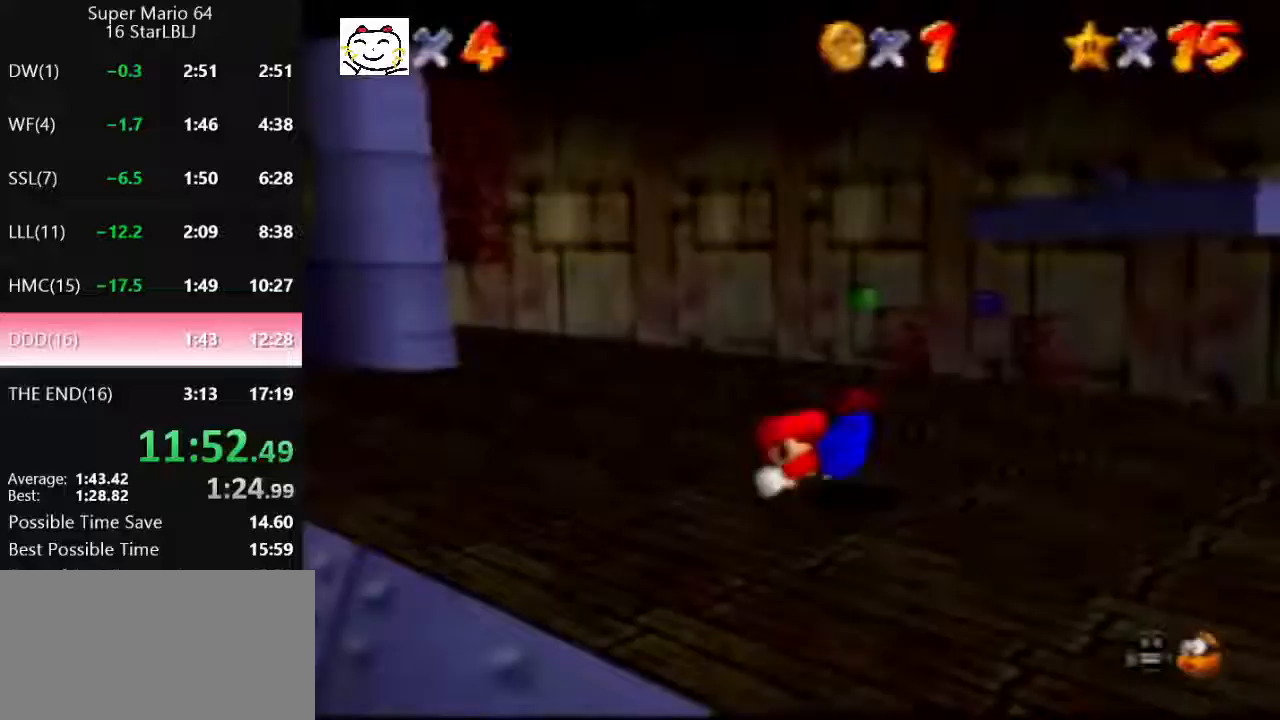
Gameplay with a controller (Nintendo layout); each line is a JSON object with the inputs held at the frame after it. "events" lists button and stick changes between this image and that frame as [ms after this image, input, new state], when the widget could be followed in between. Not read: L1 L3 R3.
{"buttons": ["C_LEFT"], "left_stick": "up-left", "events": [[67, "B", "down"], [133, "A", "up"], [133, "B", "up"], [200, "C_LEFT", "down"], [233, "C_LEFT", "up"], [233, "left_stick", "up-left"], [333, "C_LEFT", "down"], [400, "C_LEFT", "up"], [467, "C_LEFT", "down"]]}
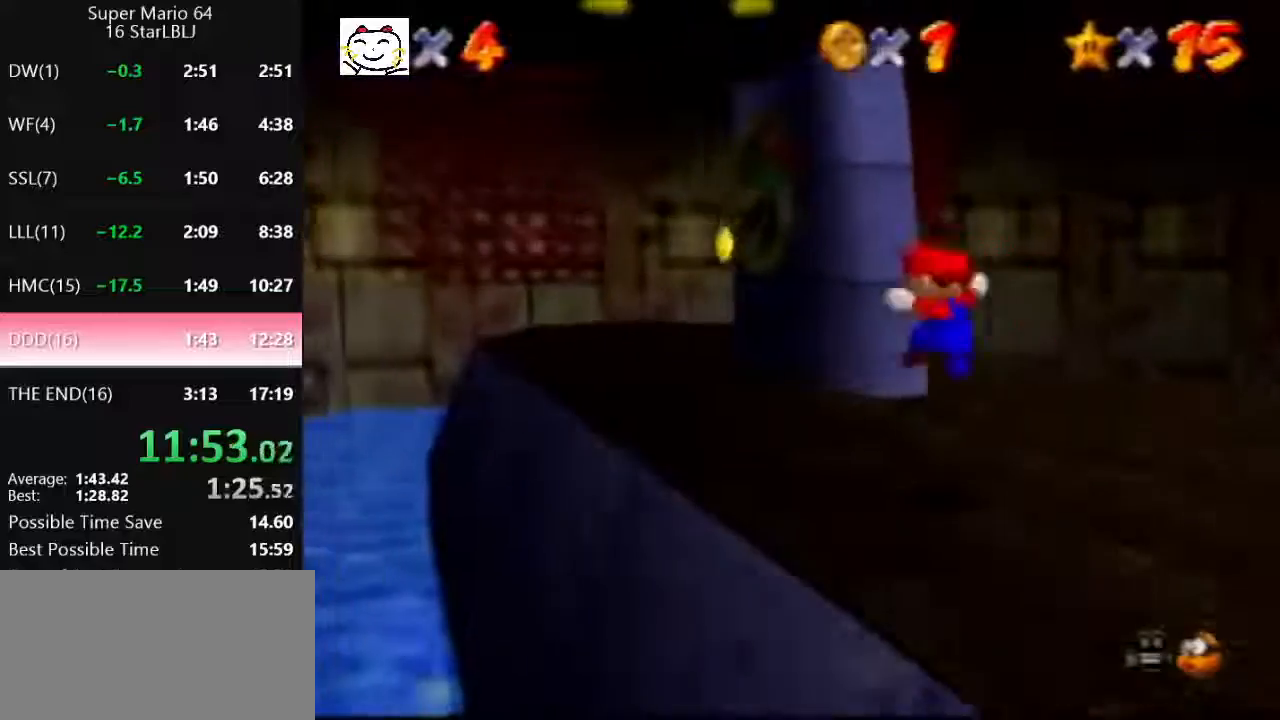
{"buttons": ["Z"], "left_stick": "up", "events": [[67, "C_LEFT", "up"], [267, "Z", "down"], [333, "A", "down"], [400, "A", "up"], [400, "left_stick", "up"]]}
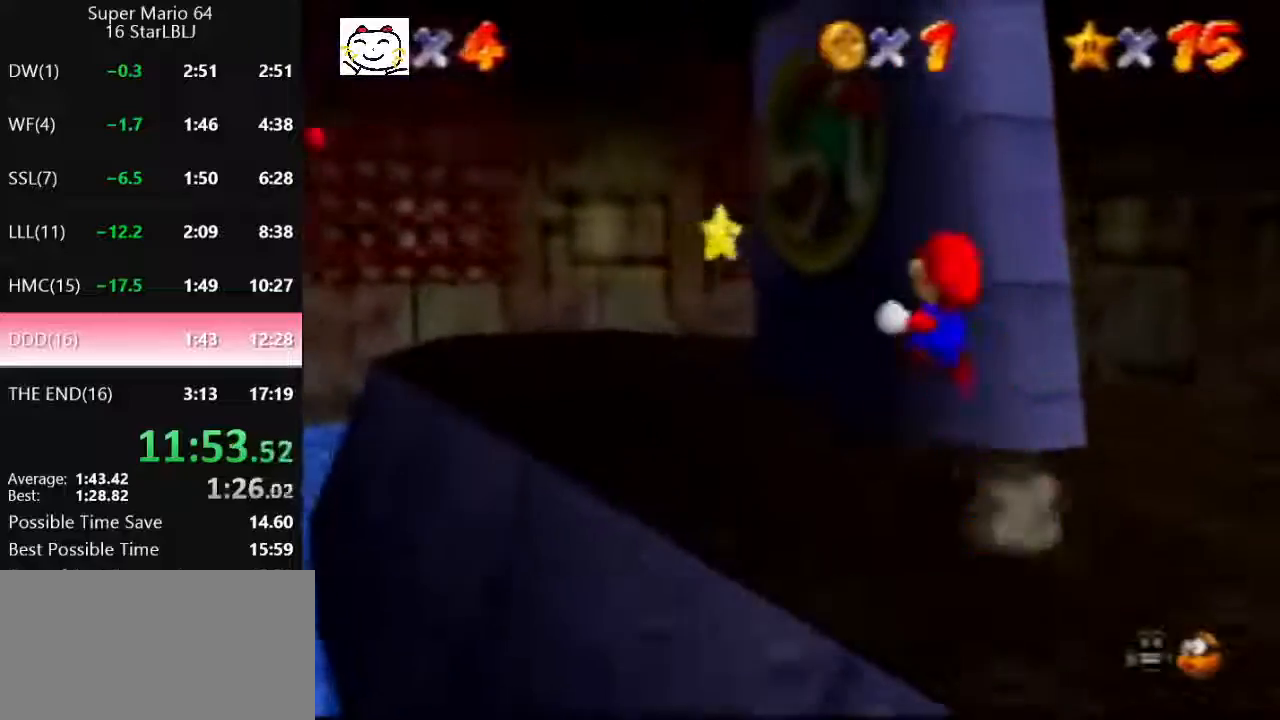
{"buttons": ["Z", "C_LEFT"], "left_stick": "up-right", "events": [[33, "C_LEFT", "down"], [100, "C_LEFT", "up"], [167, "C_LEFT", "down"], [267, "C_LEFT", "up"], [367, "C_LEFT", "down"], [433, "C_LEFT", "up"], [433, "left_stick", "up-right"], [500, "C_LEFT", "down"]]}
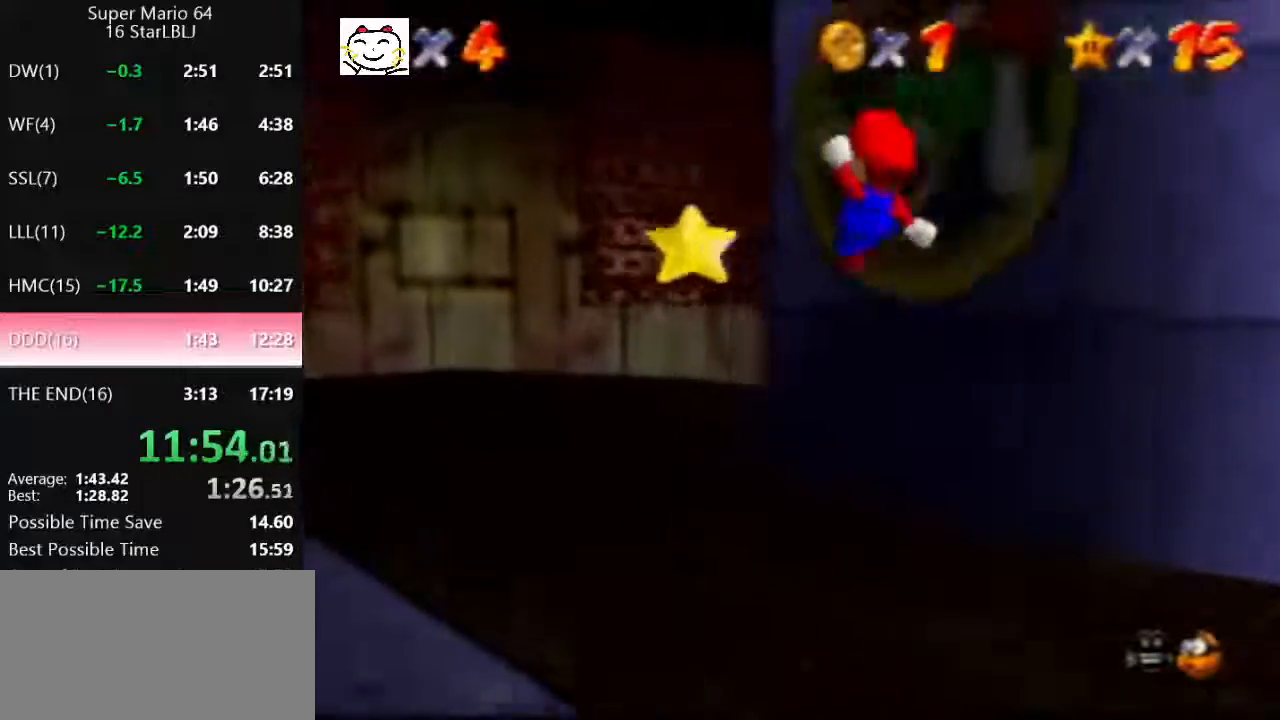
{"buttons": ["Z"], "left_stick": "up-right", "events": [[100, "C_LEFT", "up"], [167, "C_LEFT", "down"], [267, "C_LEFT", "up"], [367, "C_LEFT", "down"], [467, "C_LEFT", "up"]]}
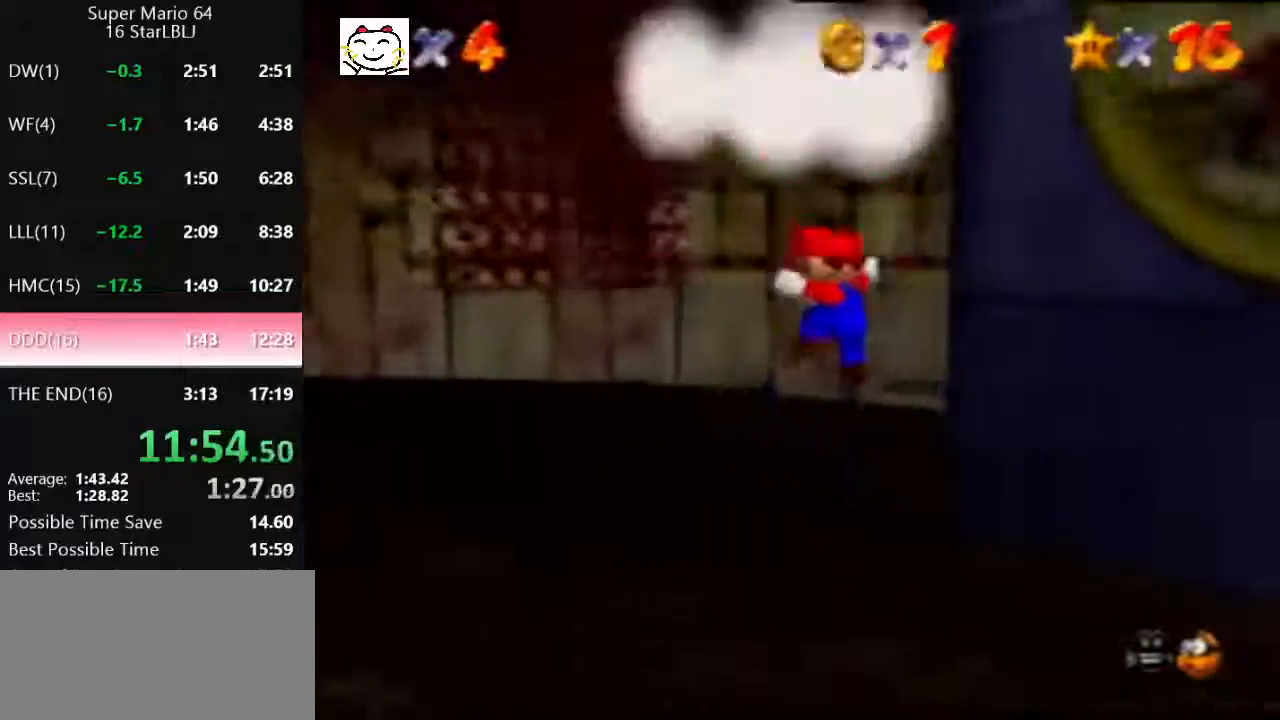
{"buttons": ["A"], "left_stick": "center", "events": [[33, "C_LEFT", "down"], [67, "Z", "up"], [100, "C_LEFT", "up"], [133, "C_LEFT", "down"], [133, "left_stick", "center"], [267, "C_LEFT", "up"], [300, "C_LEFT", "down"], [333, "C_LEFT", "up"], [500, "A", "down"]]}
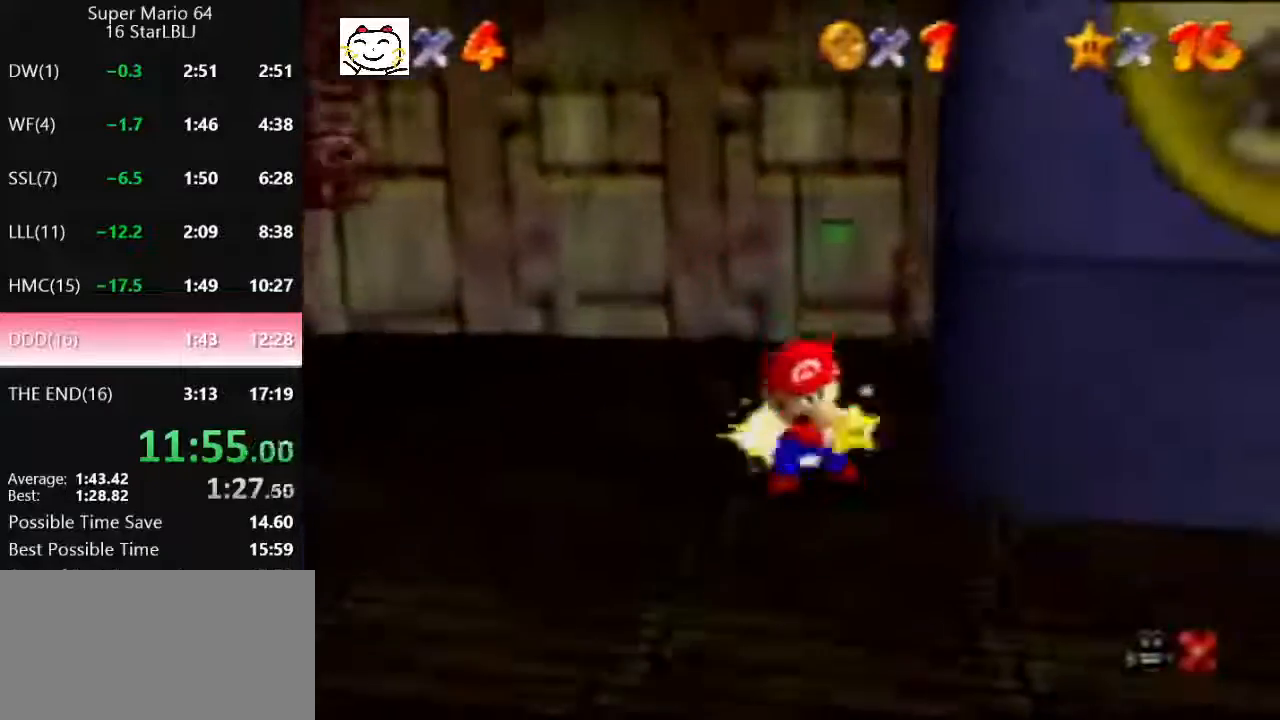
{"buttons": [], "left_stick": "center", "events": [[100, "A", "up"], [133, "A", "down"], [167, "A", "up"], [267, "A", "down"], [333, "A", "up"], [400, "A", "down"], [500, "A", "up"]]}
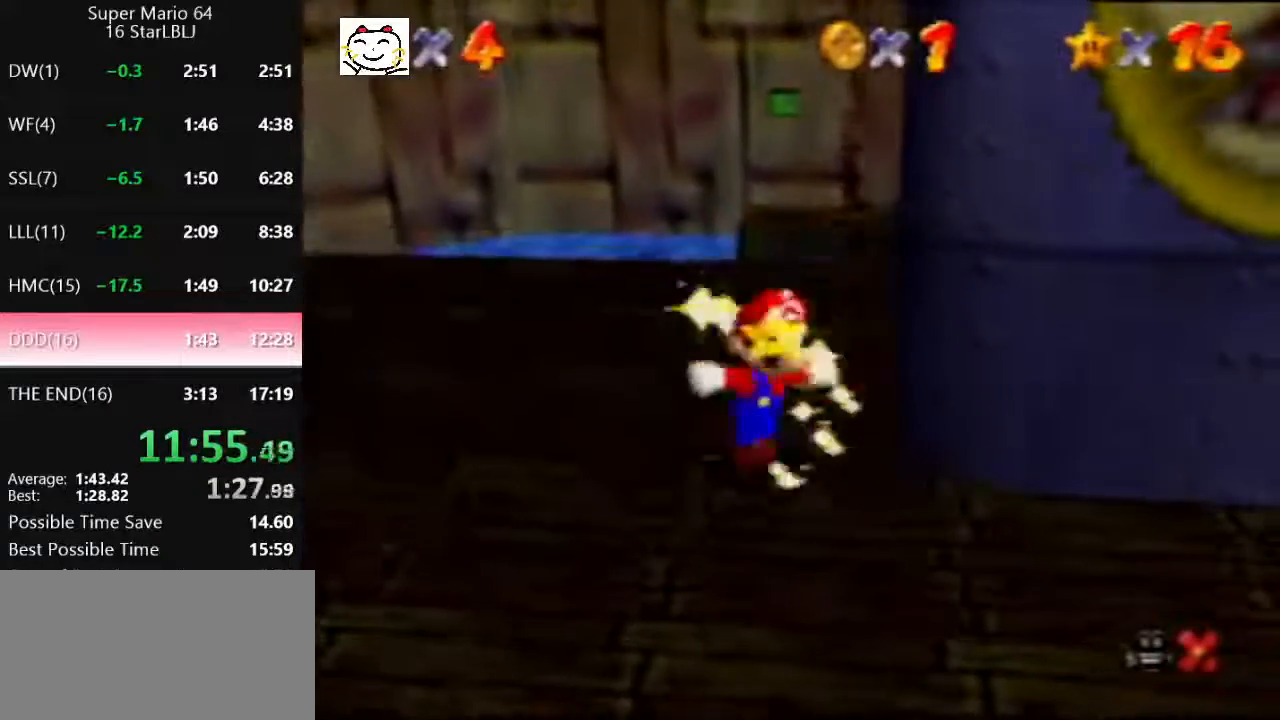
{"buttons": [], "left_stick": "center", "events": [[100, "A", "down"], [133, "A", "up"], [267, "A", "down"], [300, "A", "up"], [400, "A", "down"], [467, "A", "up"]]}
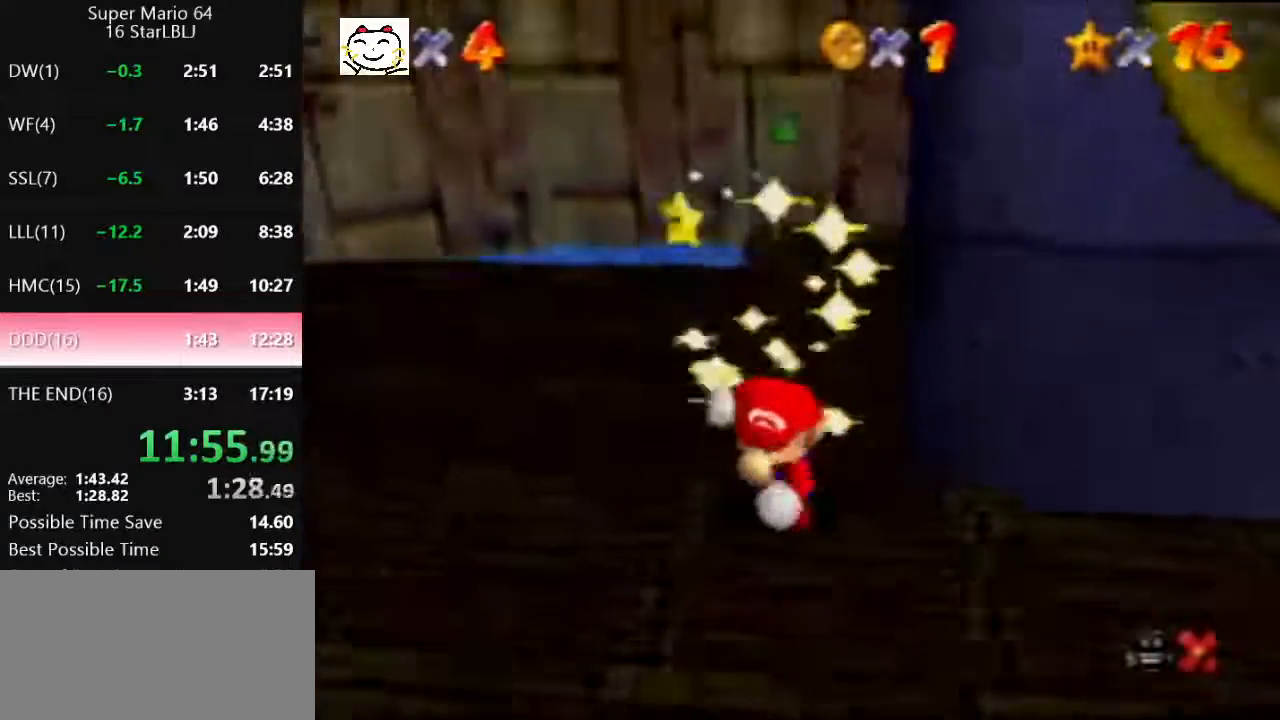
{"buttons": ["A"], "left_stick": "center", "events": [[33, "A", "down"], [100, "A", "up"], [167, "A", "down"], [233, "A", "up"], [300, "A", "down"], [367, "A", "up"], [500, "A", "down"]]}
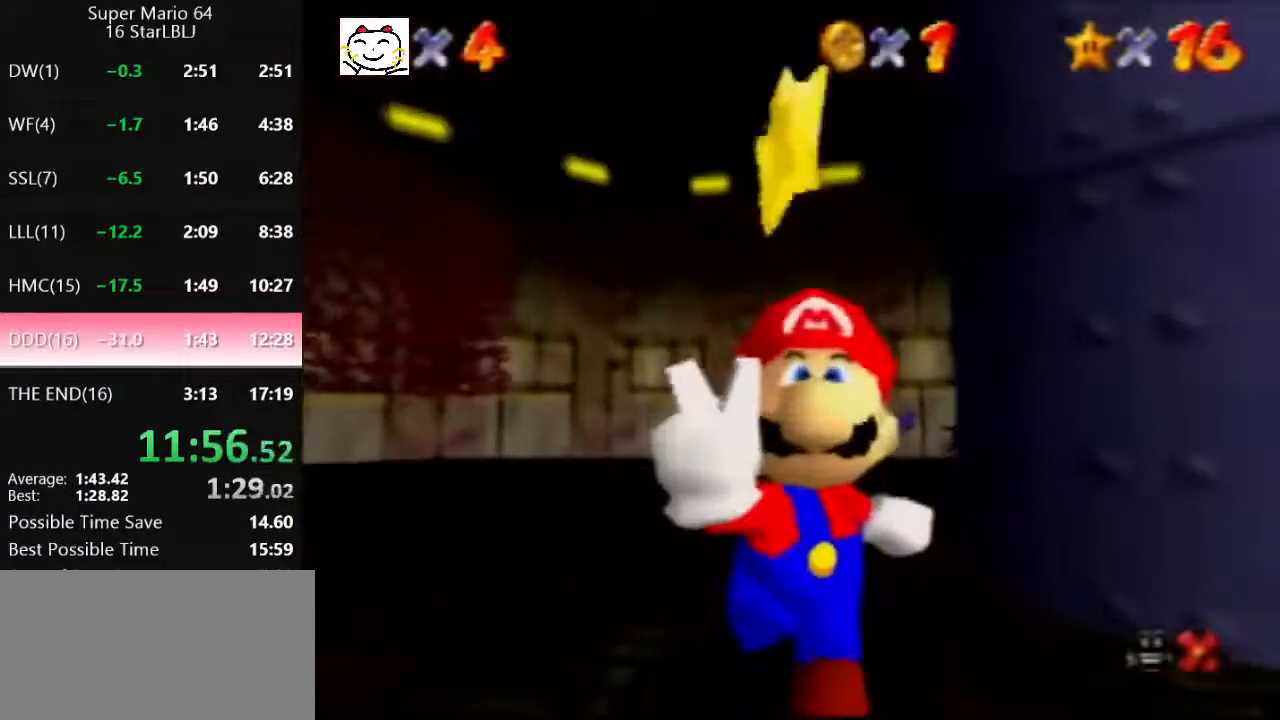
{"buttons": [], "left_stick": "center", "events": [[67, "A", "up"], [100, "A", "down"], [167, "A", "up"], [233, "A", "down"], [300, "A", "up"], [400, "A", "down"], [467, "A", "up"]]}
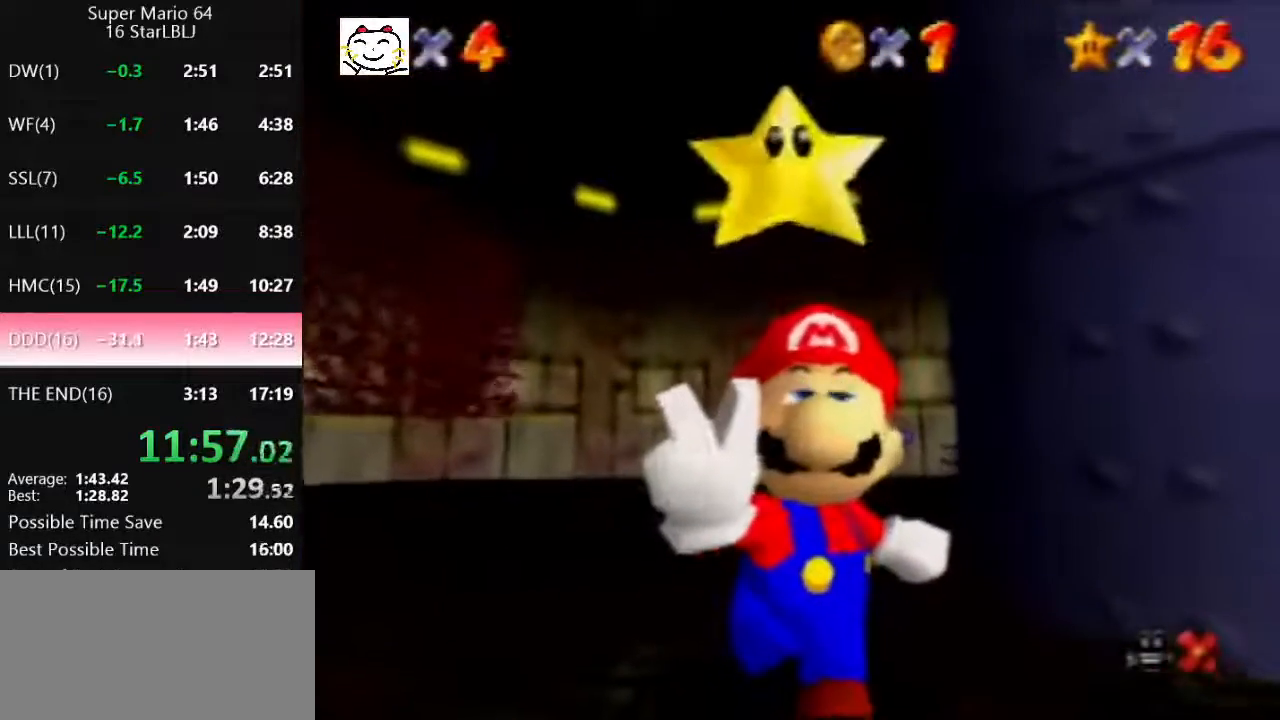
{"buttons": [], "left_stick": "center", "events": [[167, "A", "down"], [233, "A", "up"], [300, "A", "down"], [400, "A", "up"]]}
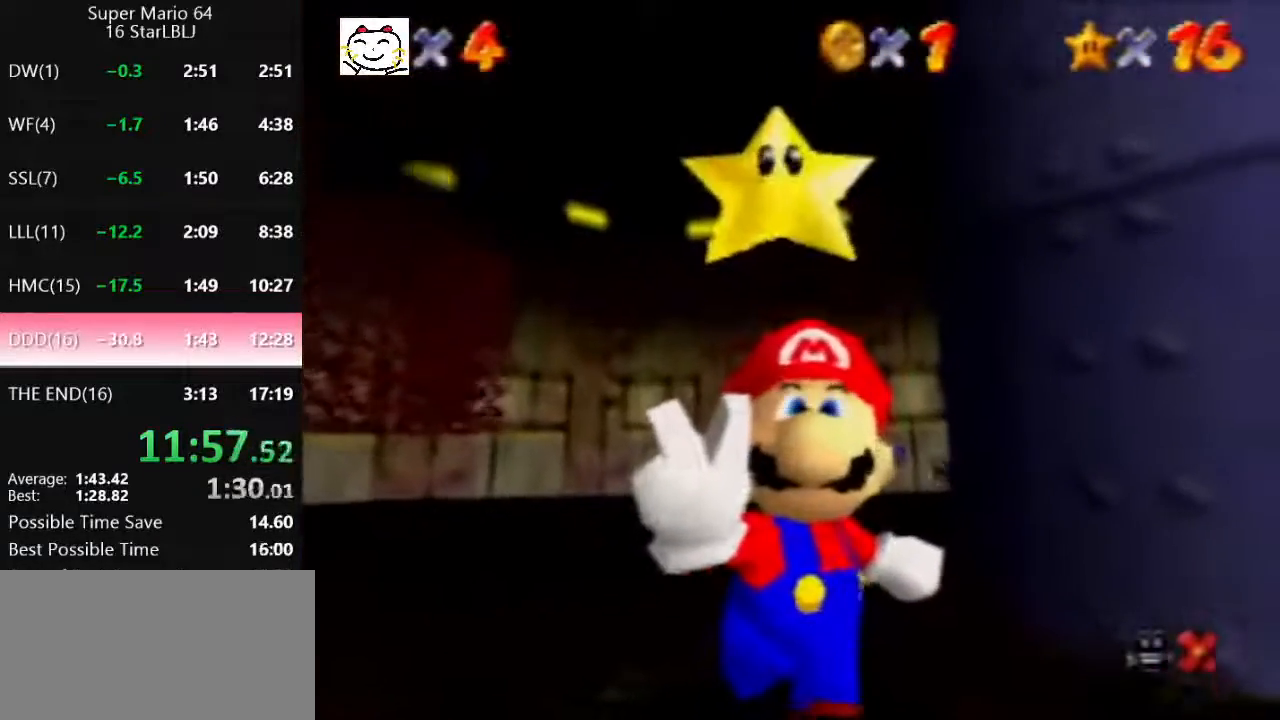
{"buttons": [], "left_stick": "center", "events": []}
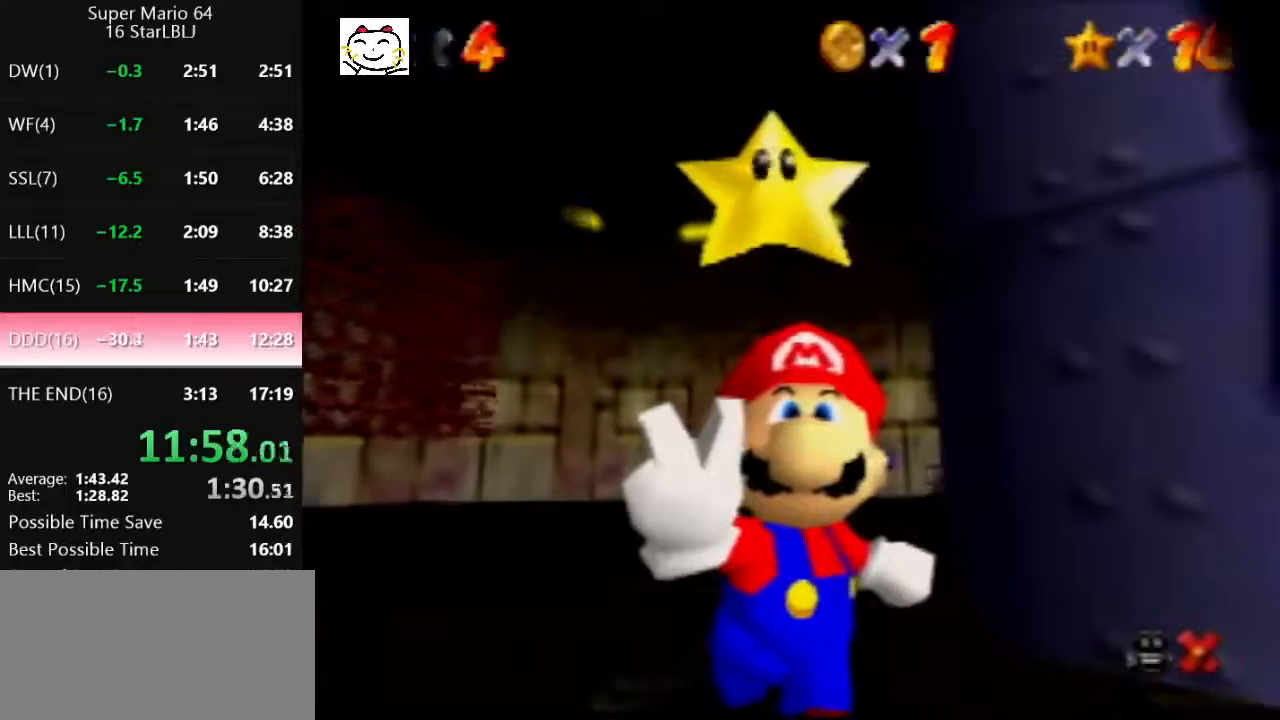
{"buttons": [], "left_stick": "center", "events": []}
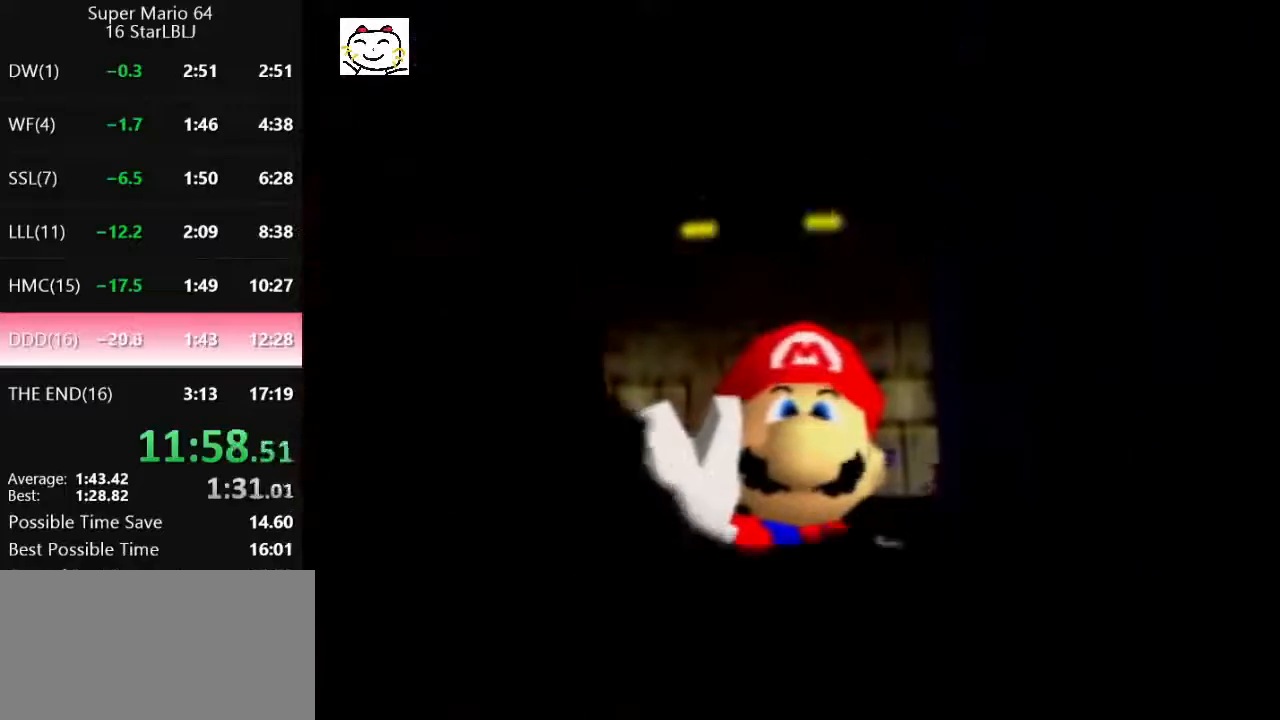
{"buttons": [], "left_stick": "center", "events": []}
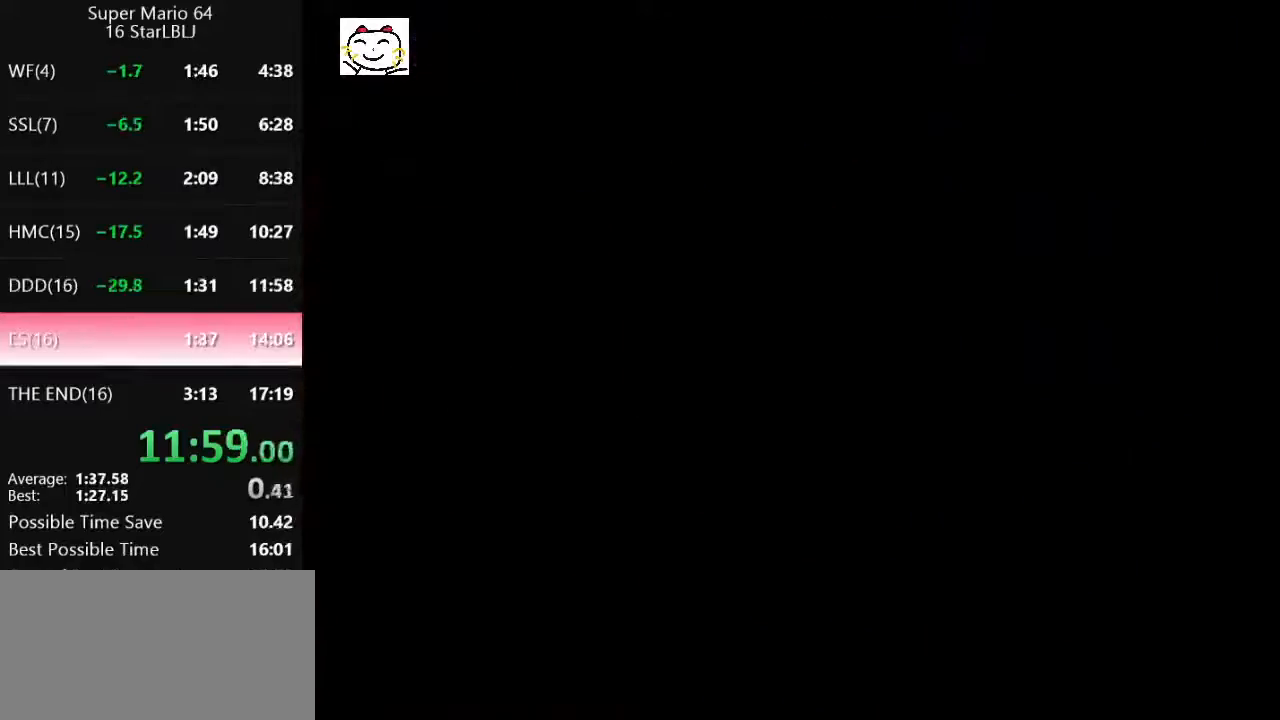
{"buttons": ["R1", "C_DOWN"], "left_stick": "center", "events": [[333, "C_DOWN", "down"], [367, "R1", "down"]]}
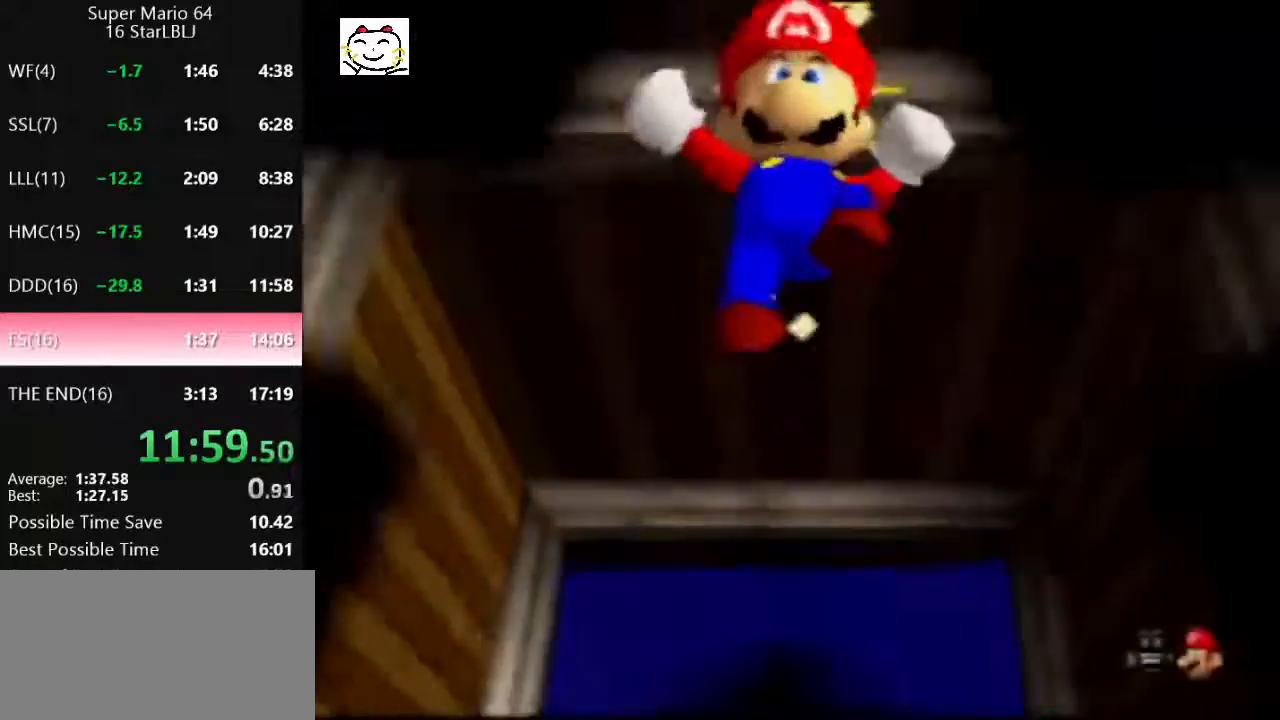
{"buttons": [], "left_stick": "center", "events": [[100, "C_DOWN", "up"], [100, "R1", "up"], [133, "left_stick", "down"], [400, "left_stick", "center"]]}
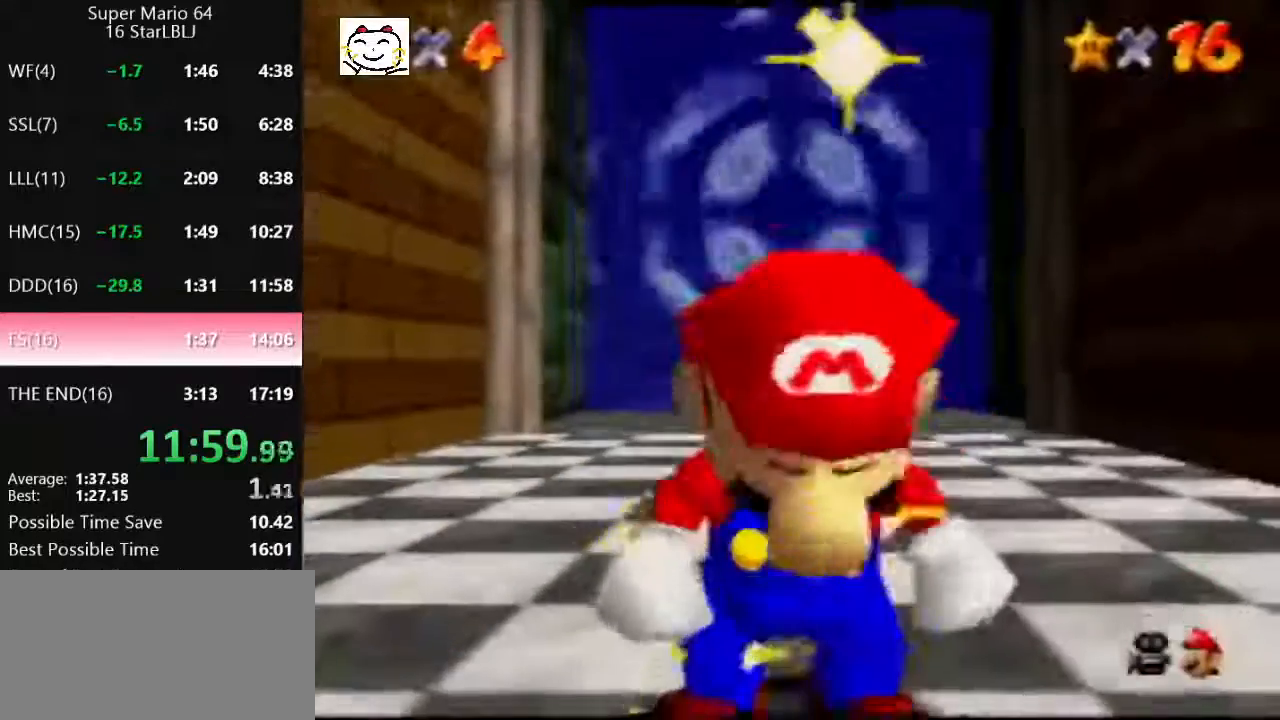
{"buttons": [], "left_stick": "down", "events": [[100, "C_DOWN", "down"], [200, "C_DOWN", "up"], [433, "left_stick", "down"]]}
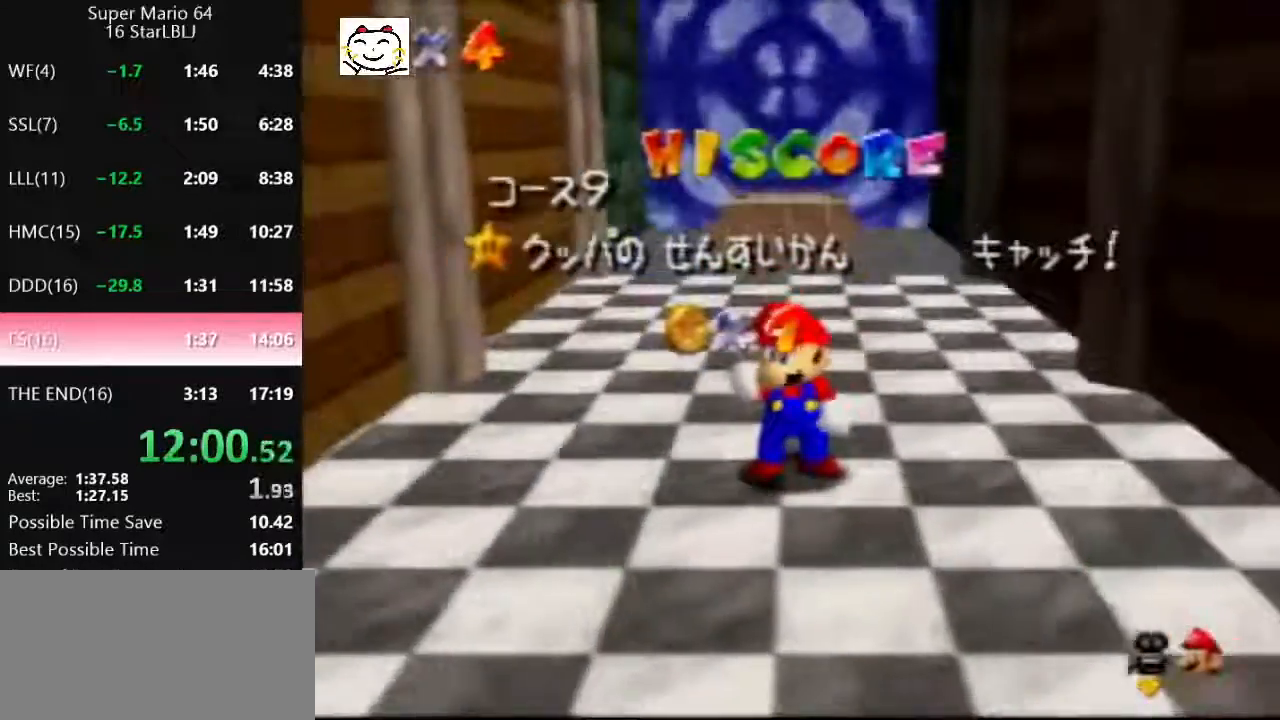
{"buttons": [], "left_stick": "down", "events": [[200, "left_stick", "center"], [467, "left_stick", "down"]]}
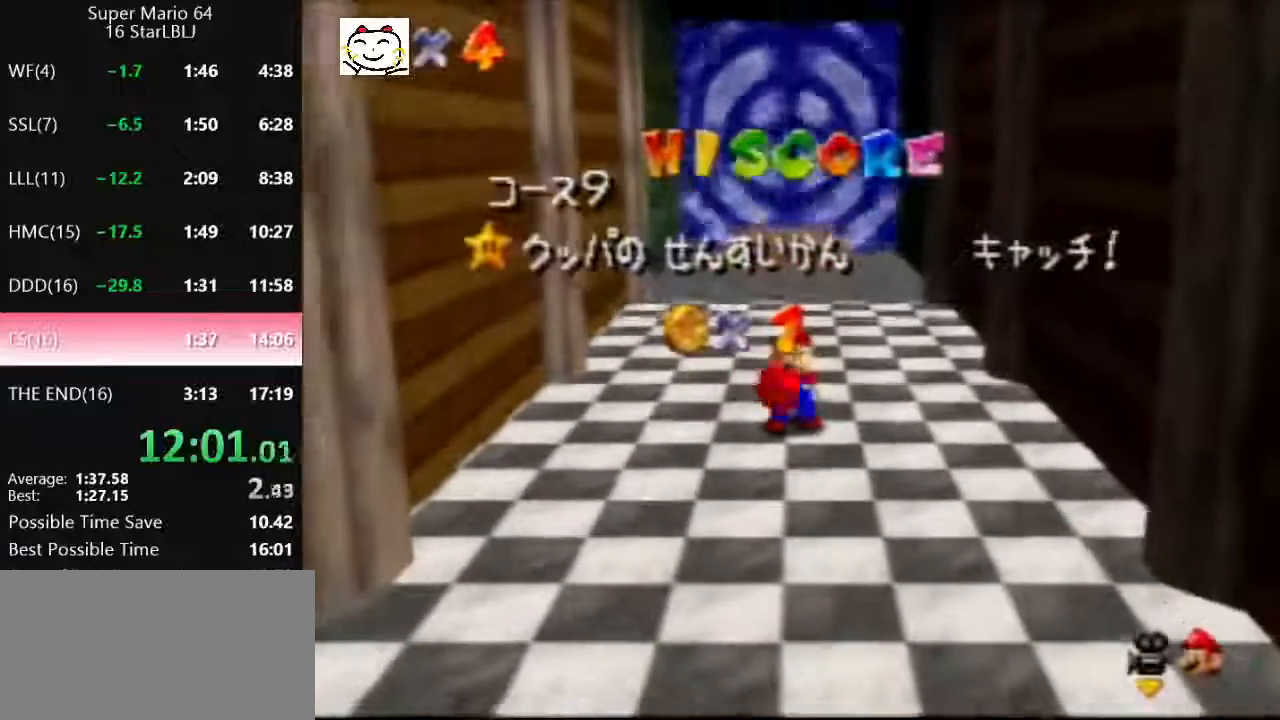
{"buttons": [], "left_stick": "center", "events": [[367, "left_stick", "center"]]}
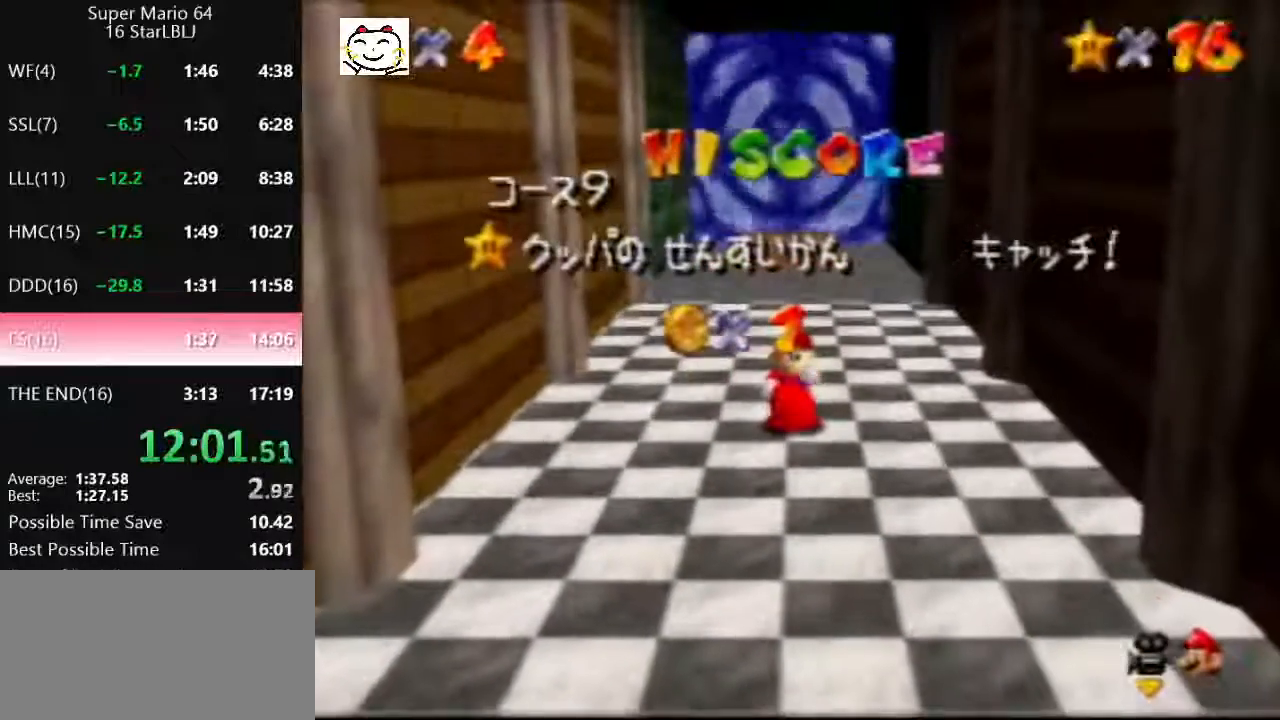
{"buttons": [], "left_stick": "center", "events": [[100, "left_stick", "down"], [433, "left_stick", "center"]]}
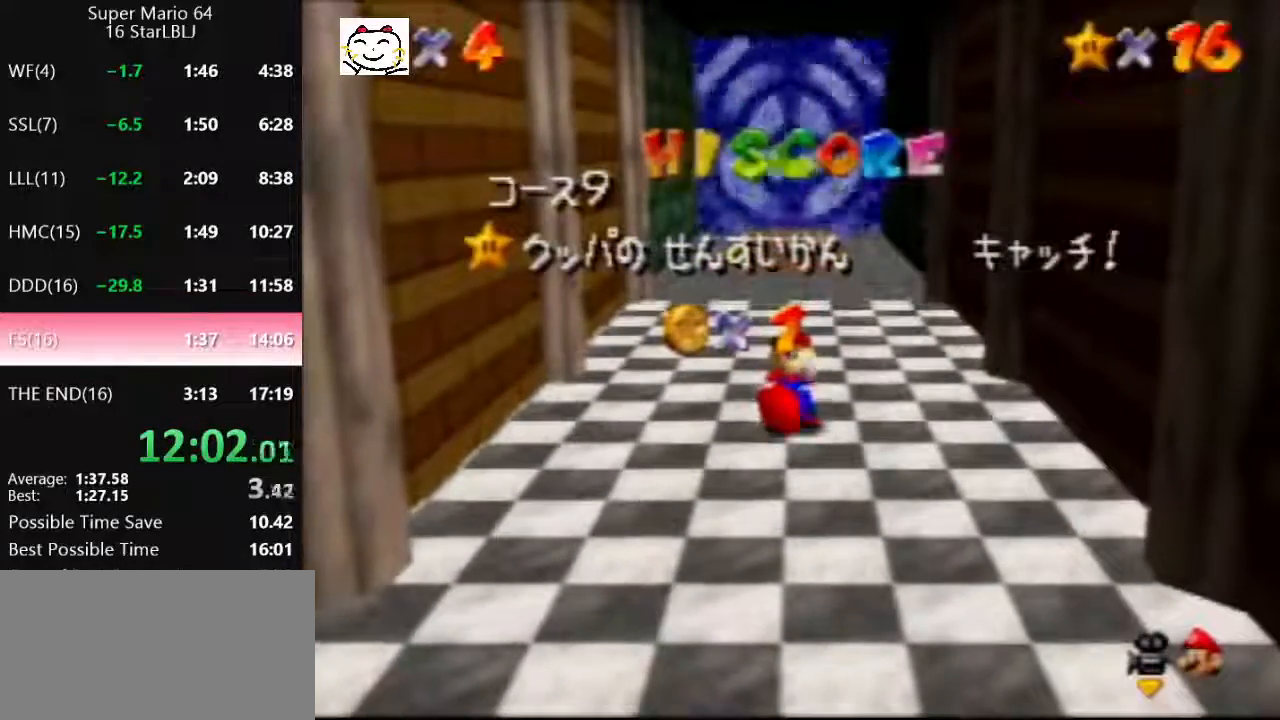
{"buttons": [], "left_stick": "down", "events": [[200, "left_stick", "down"]]}
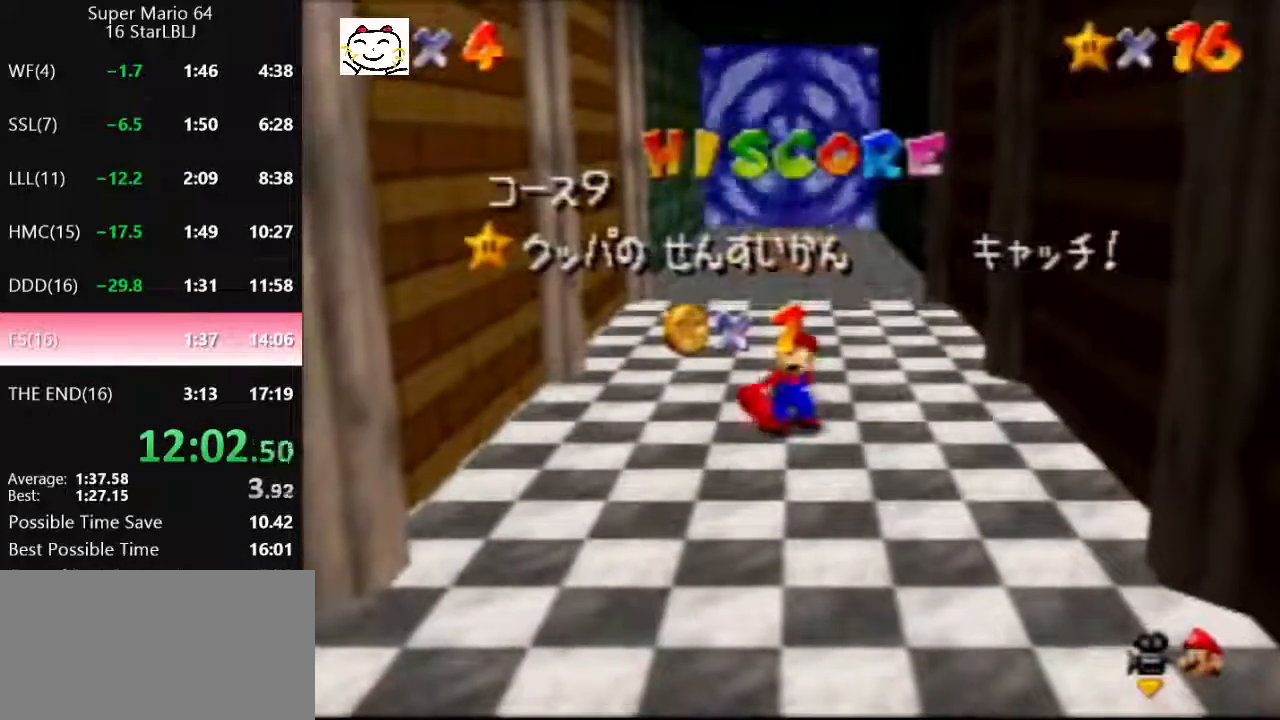
{"buttons": ["A"], "left_stick": "down", "events": [[33, "A", "down"], [100, "A", "up"], [200, "A", "down"], [267, "A", "up"], [367, "A", "down"], [400, "A", "up"], [500, "A", "down"]]}
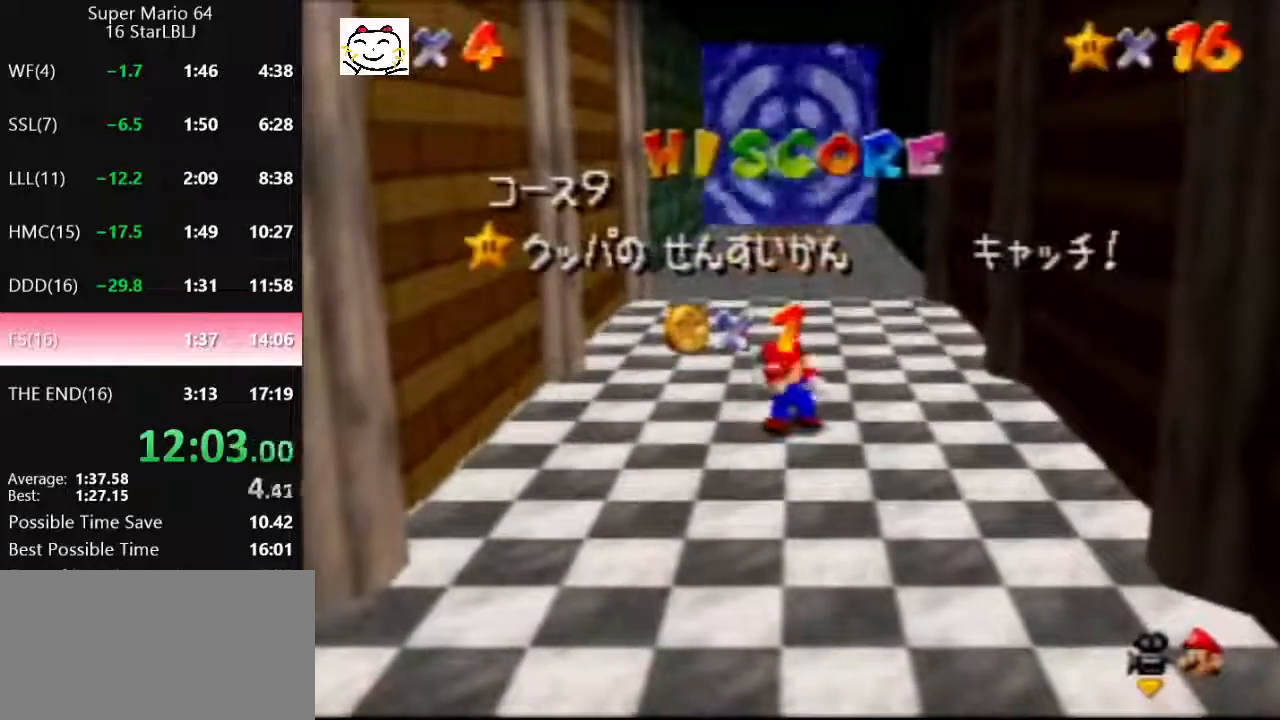
{"buttons": [], "left_stick": "down", "events": [[33, "A", "up"], [133, "A", "down"], [200, "A", "up"], [267, "A", "down"], [333, "A", "up"]]}
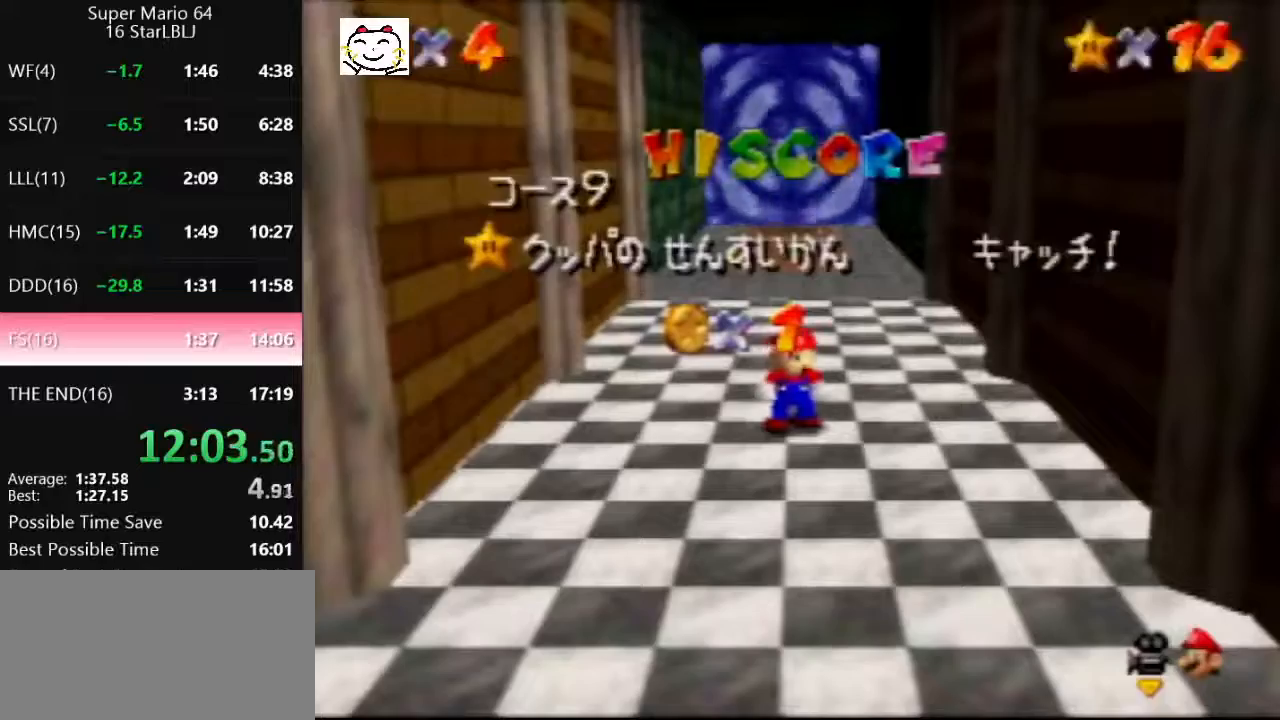
{"buttons": [], "left_stick": "up", "events": [[433, "A", "down"], [500, "A", "up"], [500, "left_stick", "up"]]}
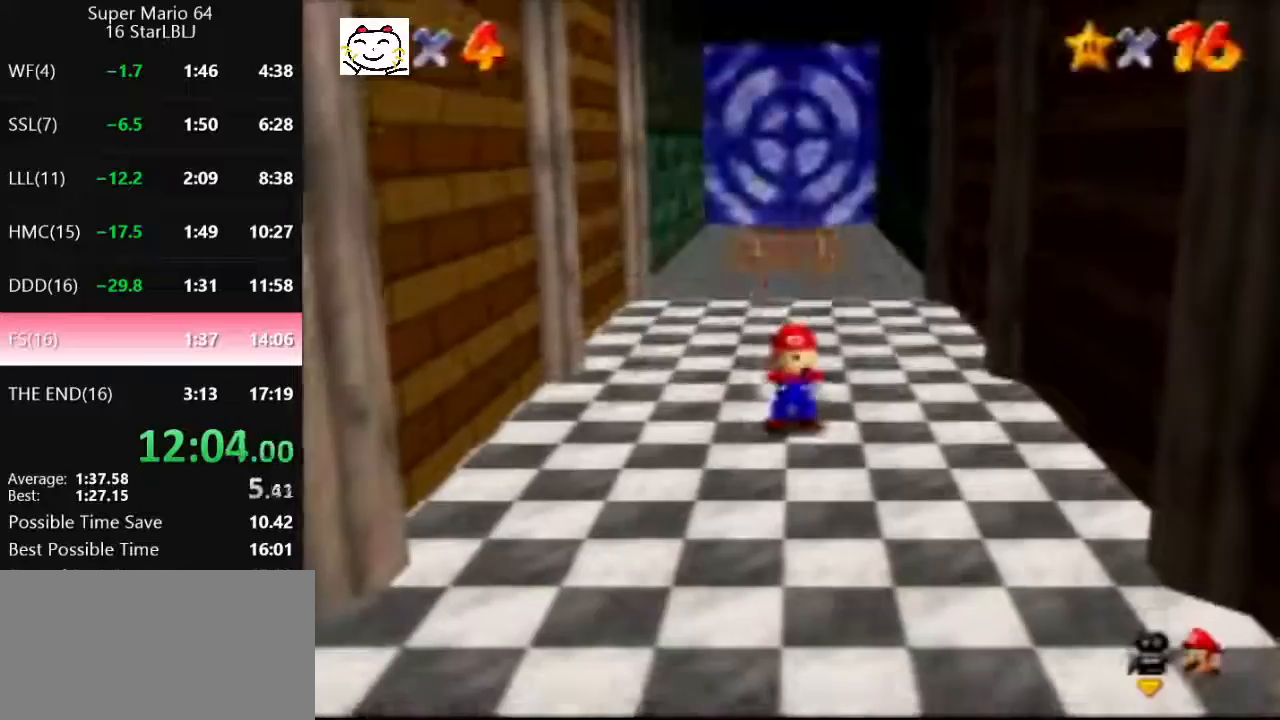
{"buttons": [], "left_stick": "up", "events": [[167, "A", "down"], [333, "B", "down"], [433, "A", "up"], [433, "B", "up"]]}
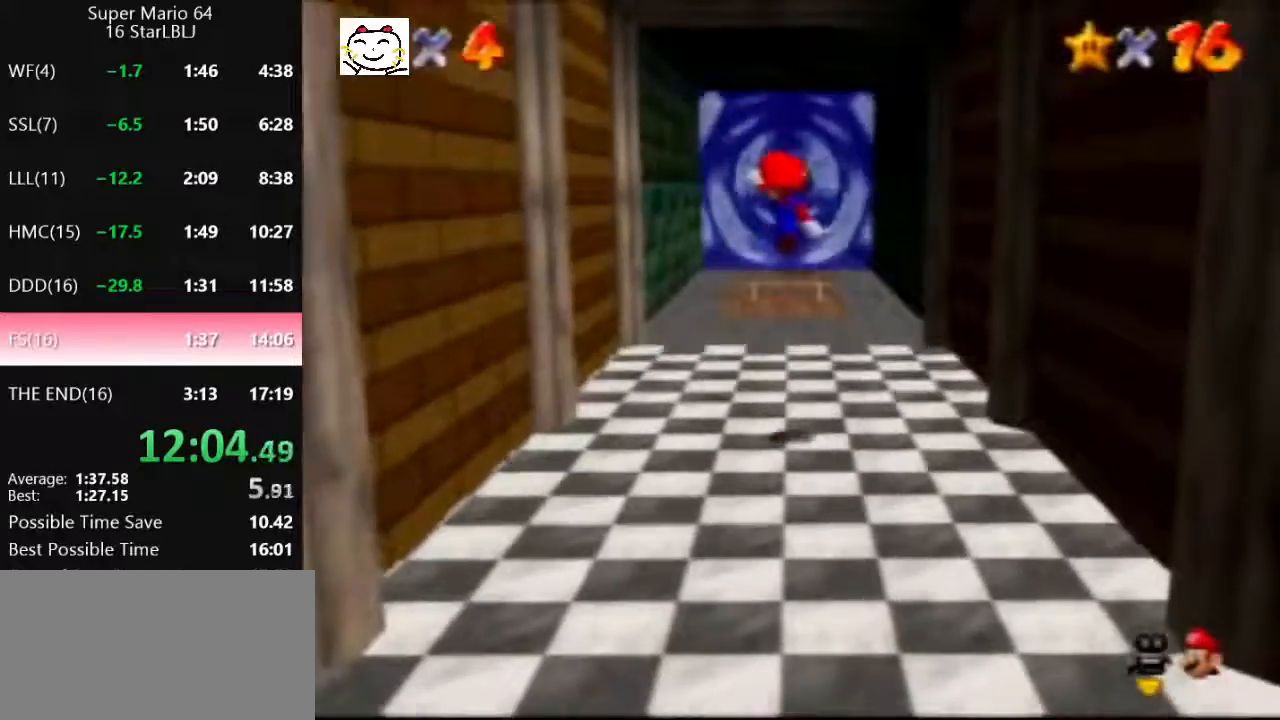
{"buttons": ["A"], "left_stick": "up", "events": [[433, "A", "down"]]}
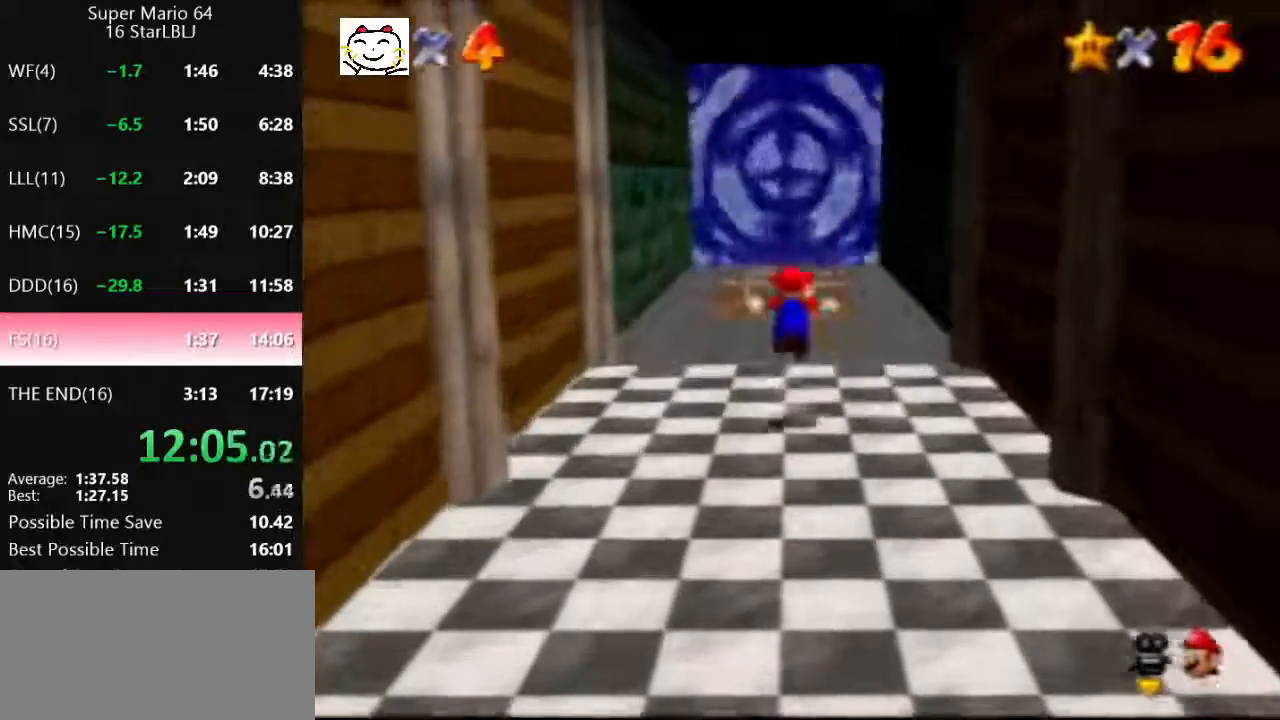
{"buttons": [], "left_stick": "up", "events": [[100, "B", "down"], [167, "A", "up"], [167, "B", "up"]]}
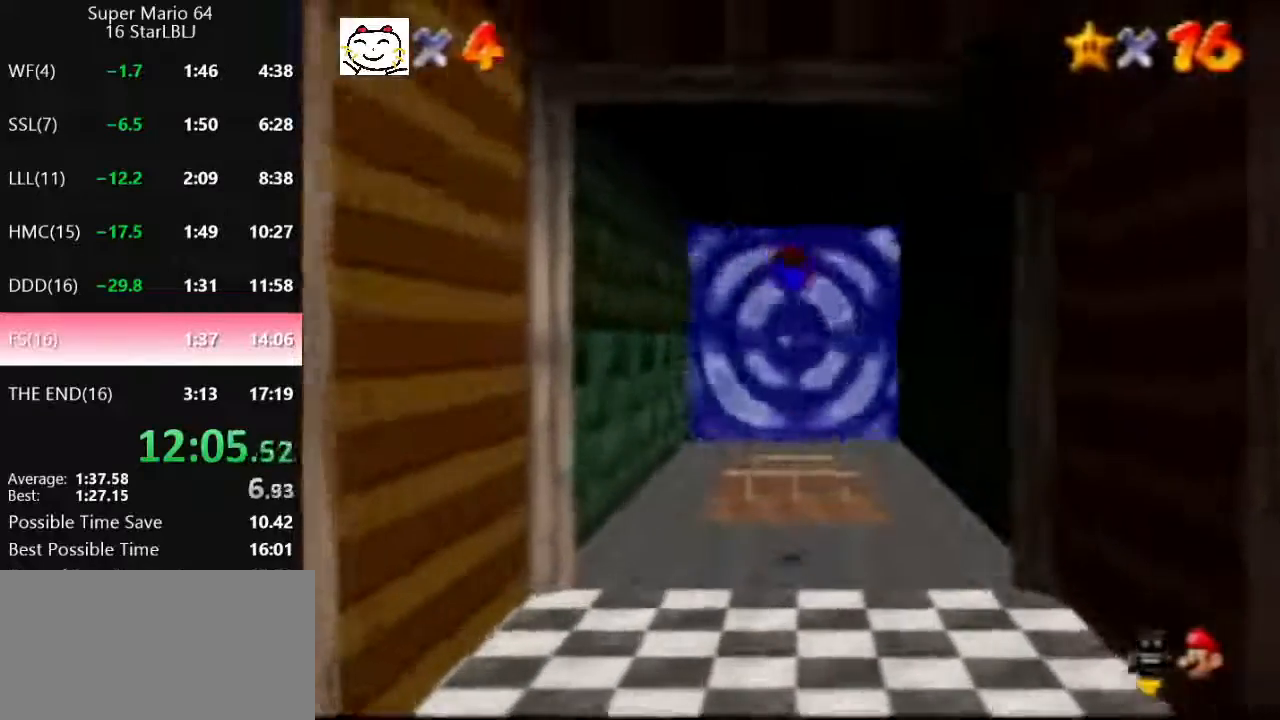
{"buttons": [], "left_stick": "center", "events": [[67, "left_stick", "center"], [167, "left_stick", "up"], [433, "left_stick", "center"]]}
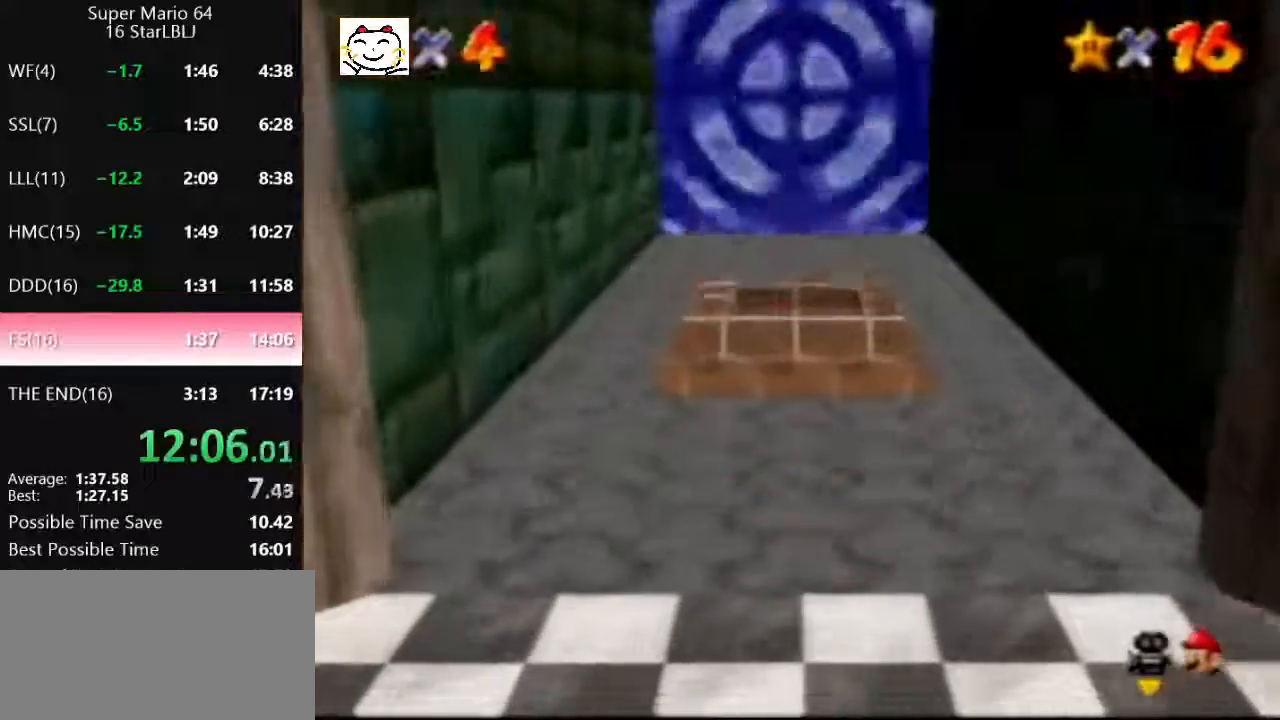
{"buttons": [], "left_stick": "up", "events": [[200, "left_stick", "up"]]}
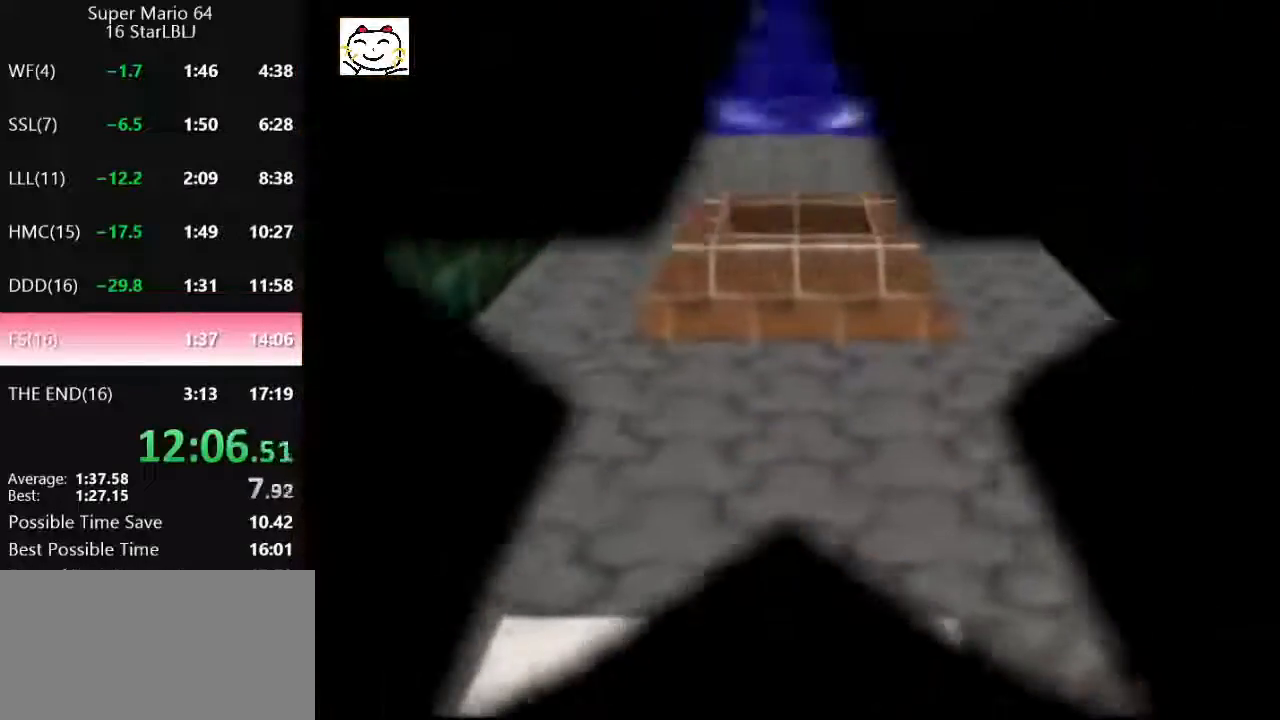
{"buttons": [], "left_stick": "up", "events": []}
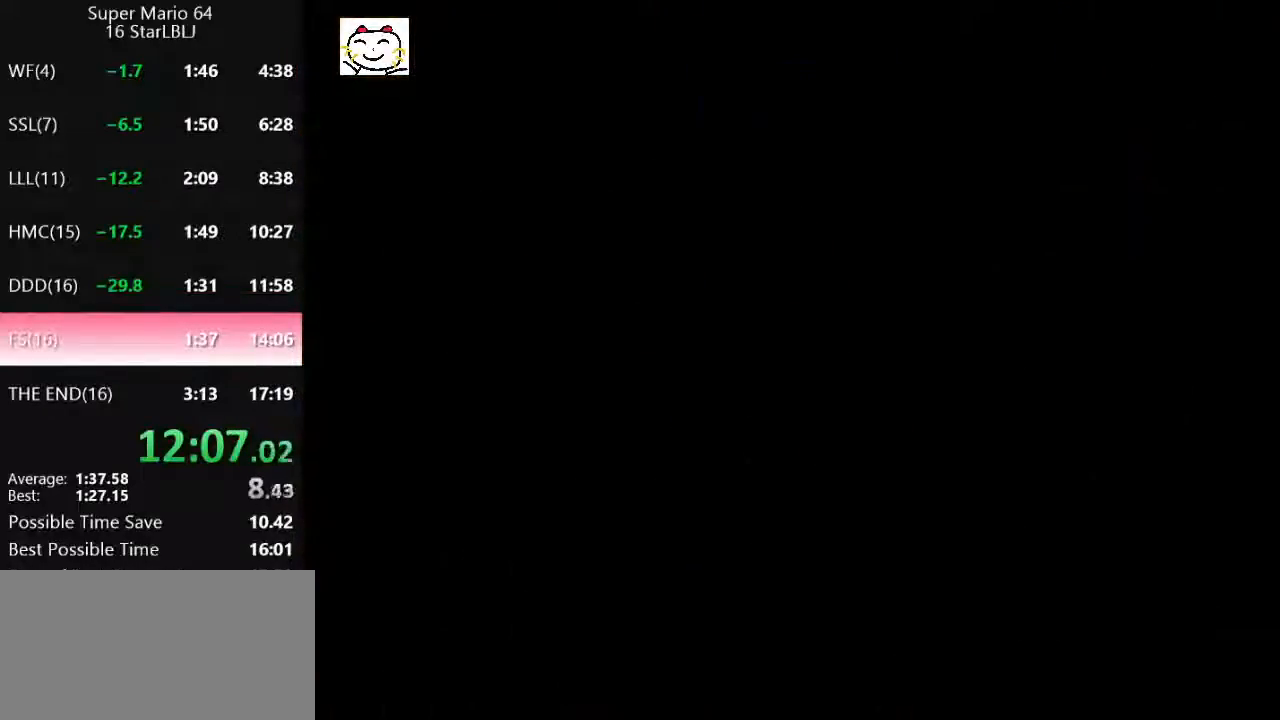
{"buttons": [], "left_stick": "up", "events": [[267, "C_LEFT", "down"], [433, "C_LEFT", "up"]]}